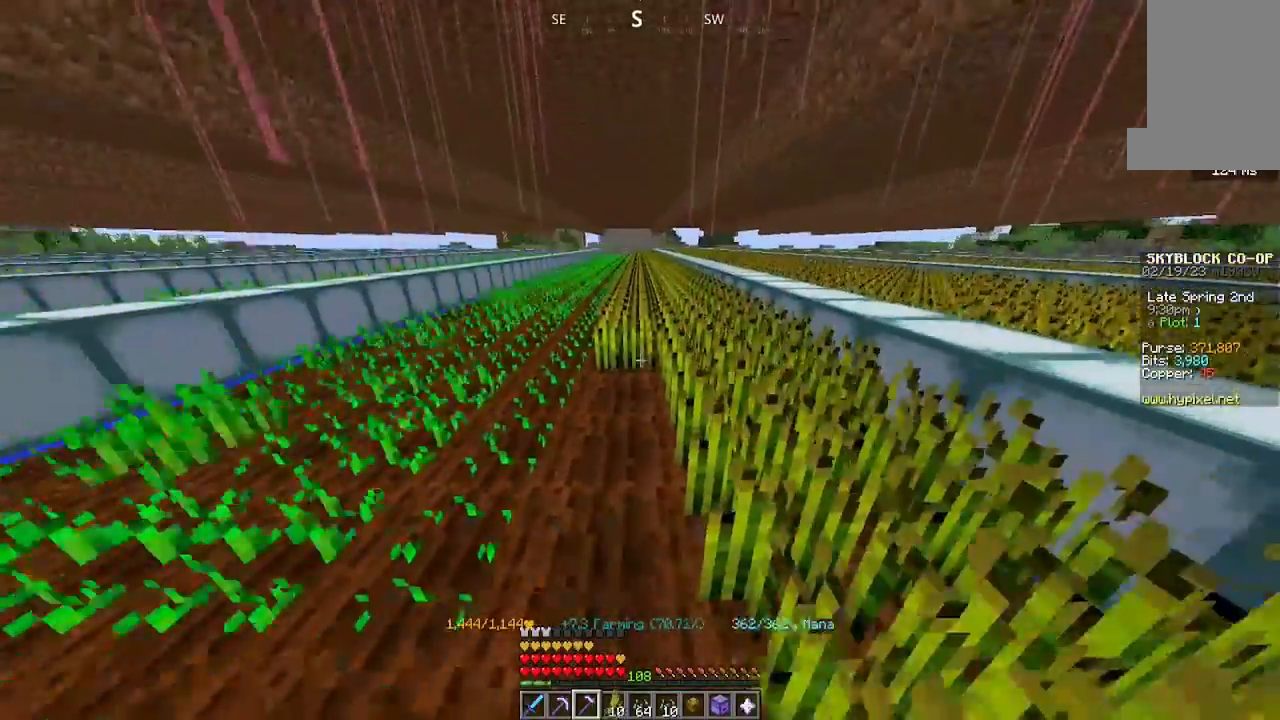
Gameplay with keyboard and mouse; each line is a JSON object with the keys and mouse buttons held at the frame after it. "events" lists presses ("down") and releases ("up") of "a", "d", "s", "space", "w", "mouse_left" and "mouse_right" between this image and that frame as [ms after this image, input, new state], when the widget could be followed in between. "mouse_left", "mouse_right" = the "left", "right" buttons of the "mouse" list. No other keys are recorded. Fast repeated clicks can show as one long hold. Mouse movement is not recorded.
{"keys": ["w"], "mouse": ["left"], "events": []}
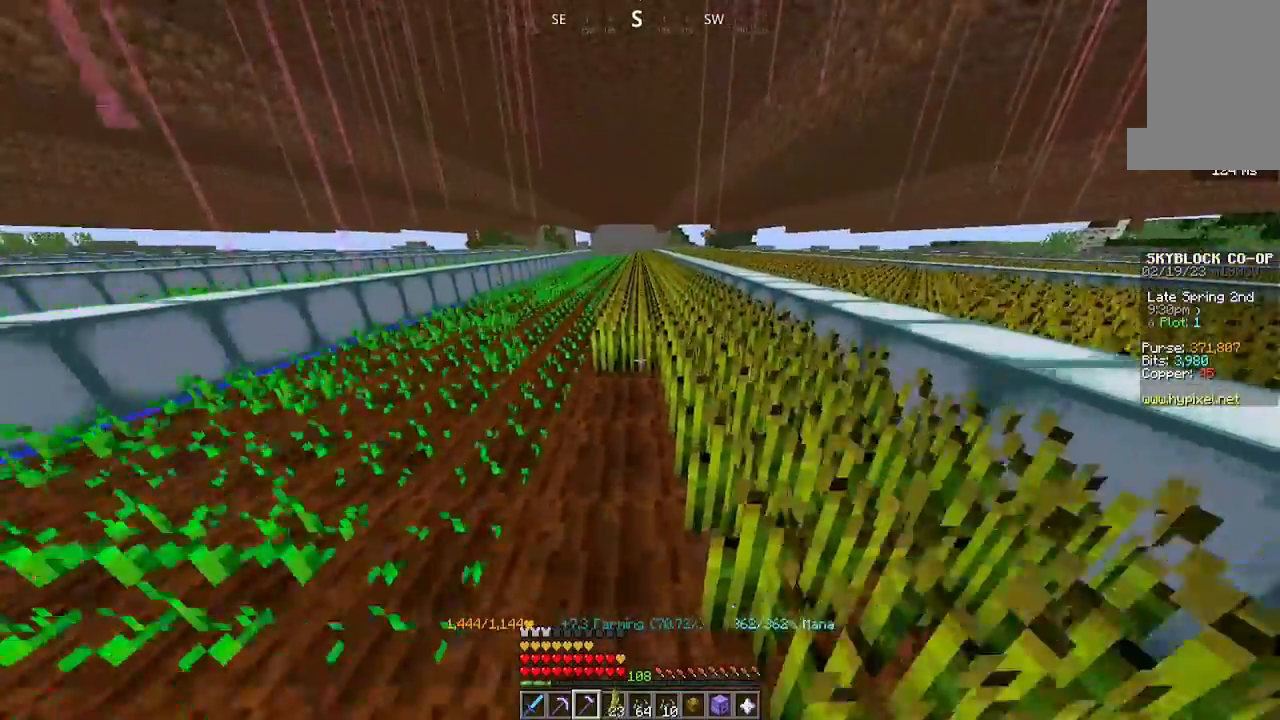
{"keys": ["w"], "mouse": ["left"], "events": []}
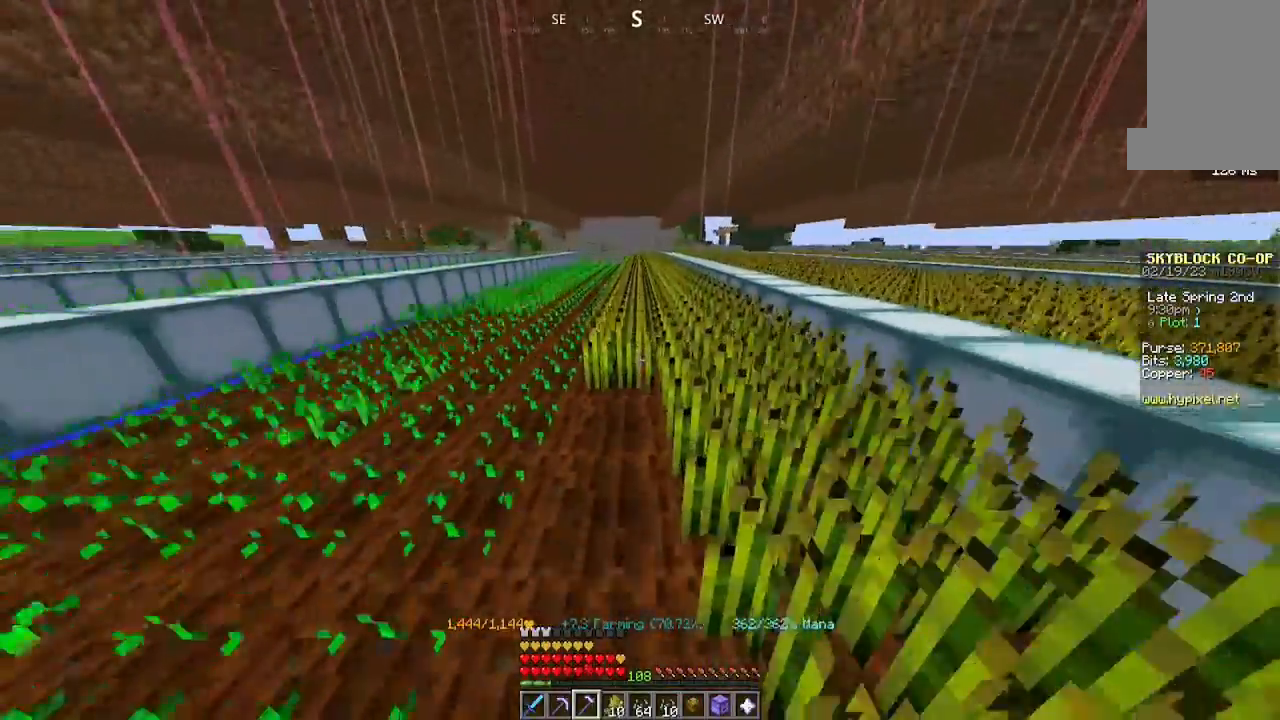
{"keys": ["w"], "mouse": ["left"], "events": []}
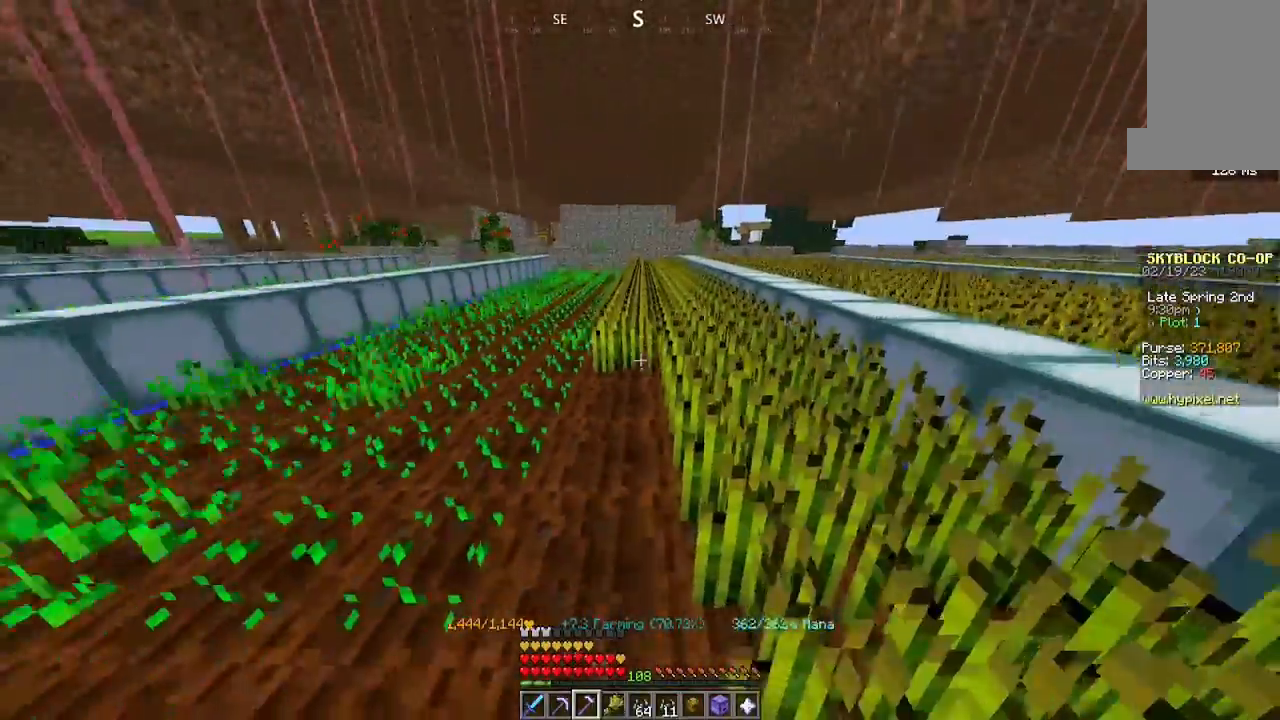
{"keys": ["w"], "mouse": ["left"], "events": []}
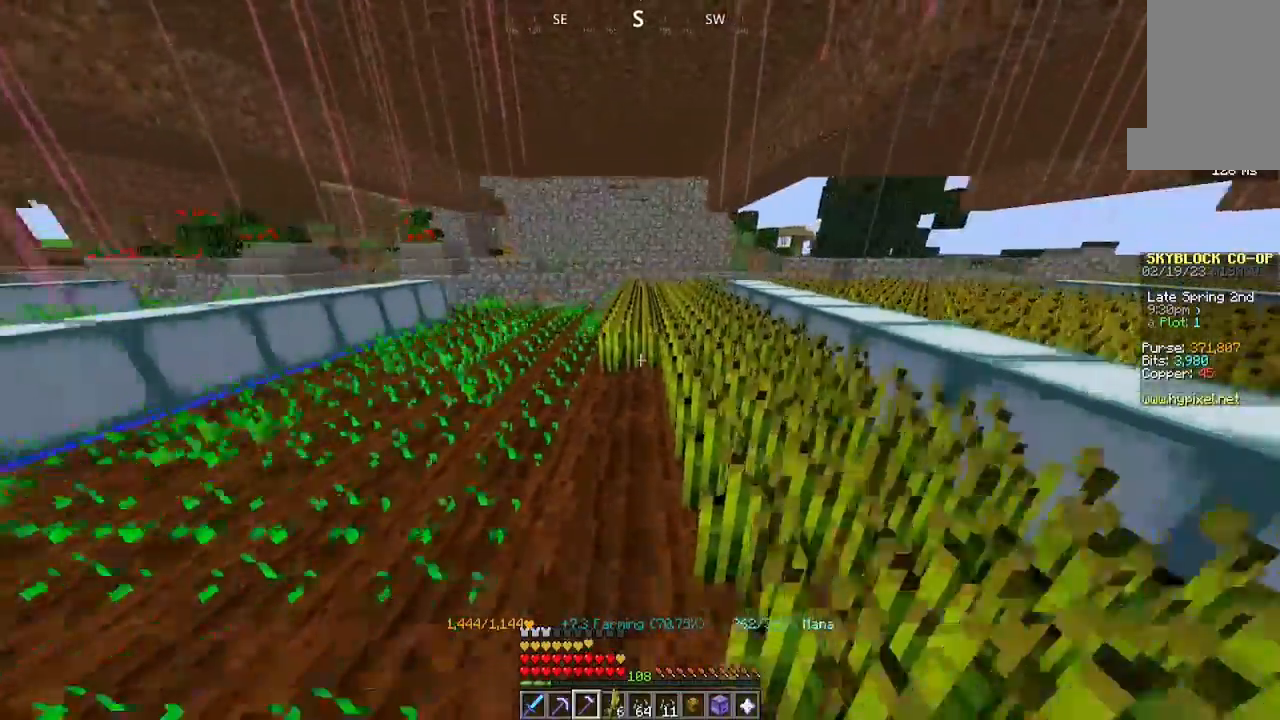
{"keys": [], "mouse": ["left"]}
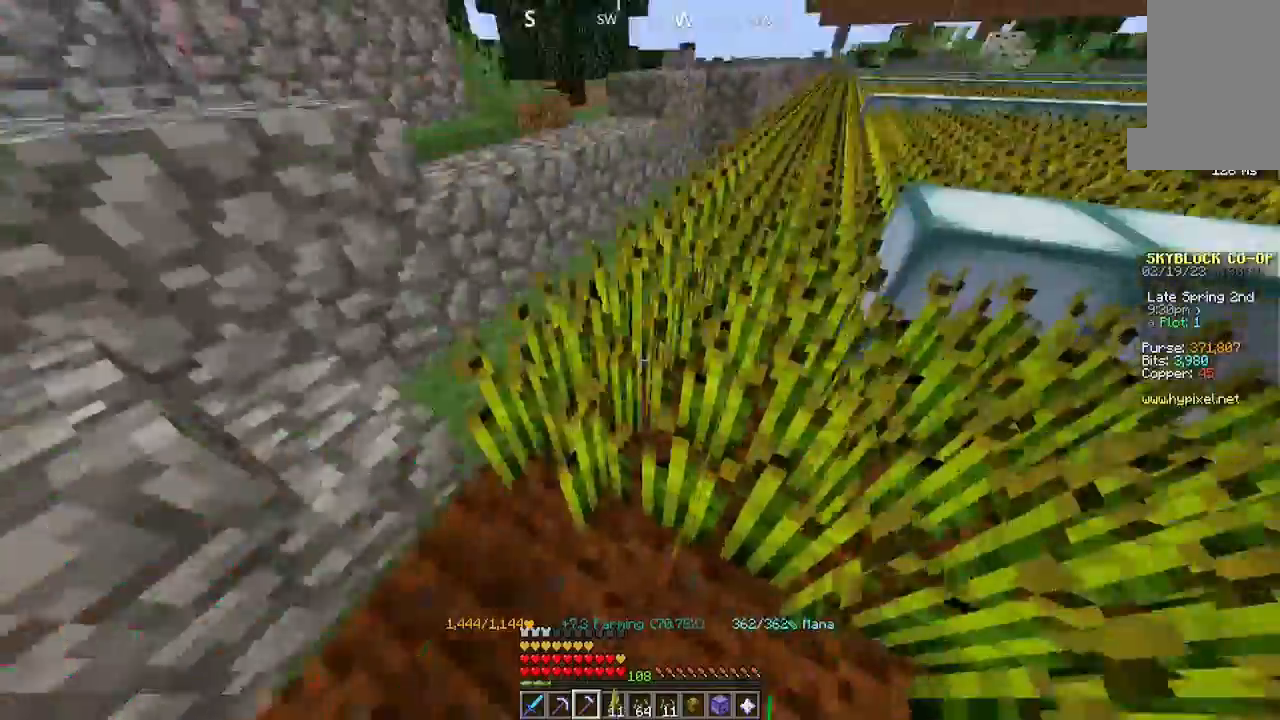
{"keys": [], "mouse": [], "events": [[200, "a", "down"], [200, "mouse_left", "up"], [400, "a", "up"]]}
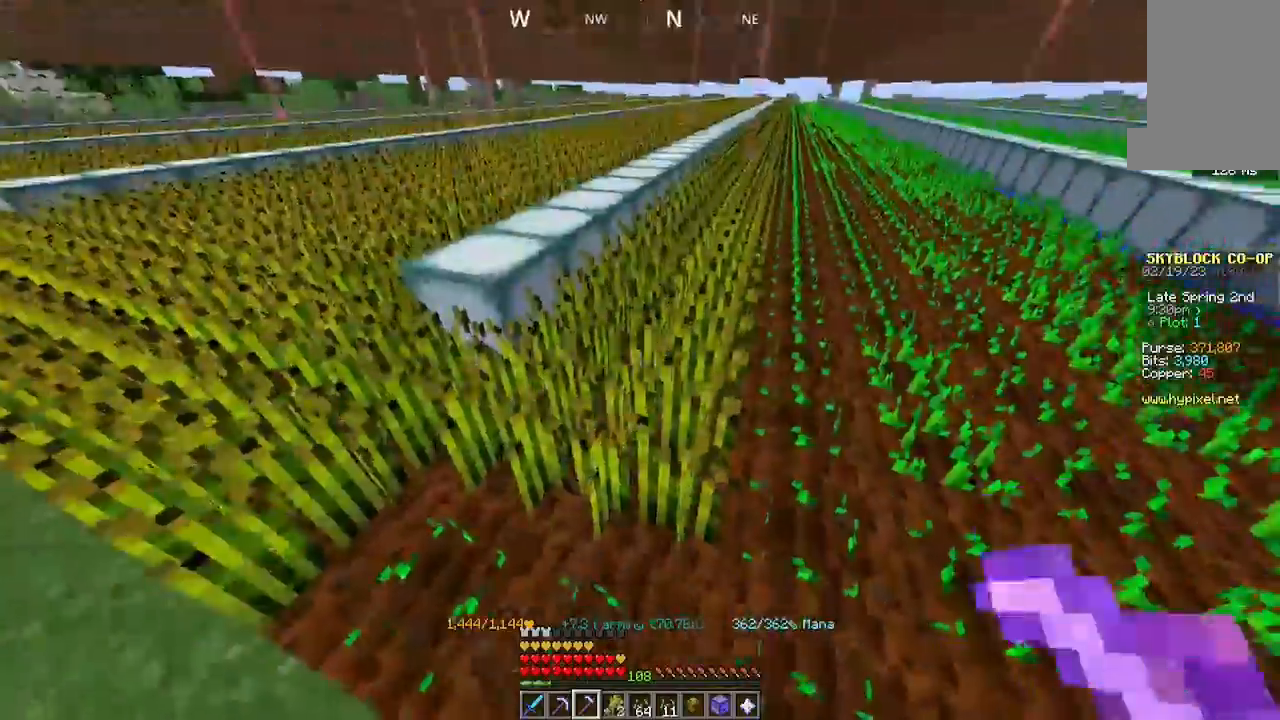
{"keys": [], "mouse": [], "events": [[100, "mouse_left", "down"], [300, "mouse_left", "up"]]}
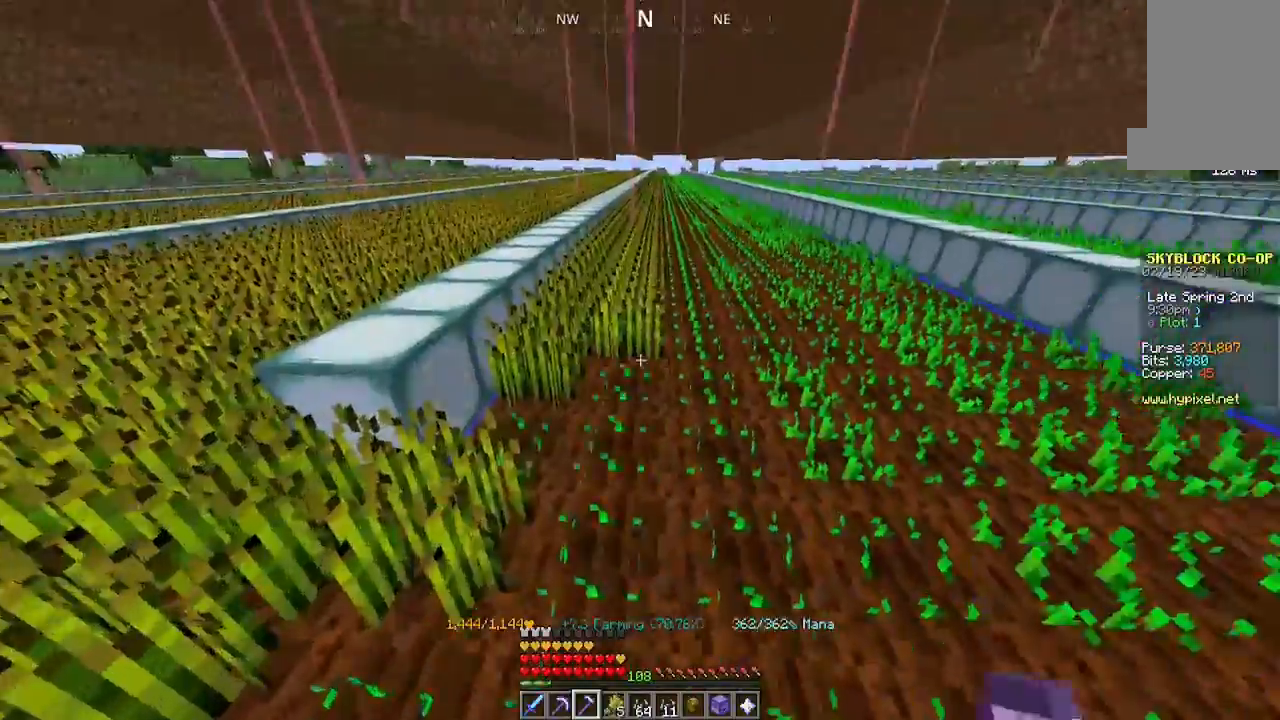
{"keys": ["w"], "mouse": ["left"], "events": [[34, "mouse_left", "down"], [34, "w", "down"]]}
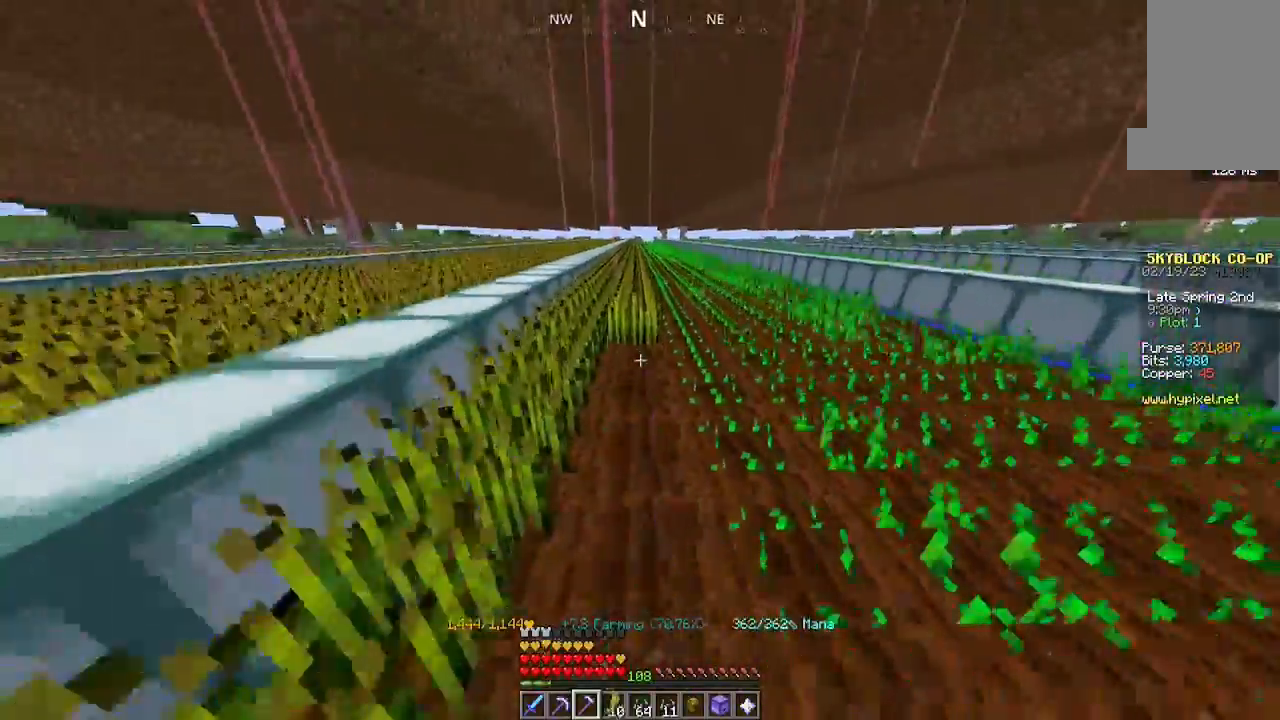
{"keys": ["w"], "mouse": ["left"], "events": []}
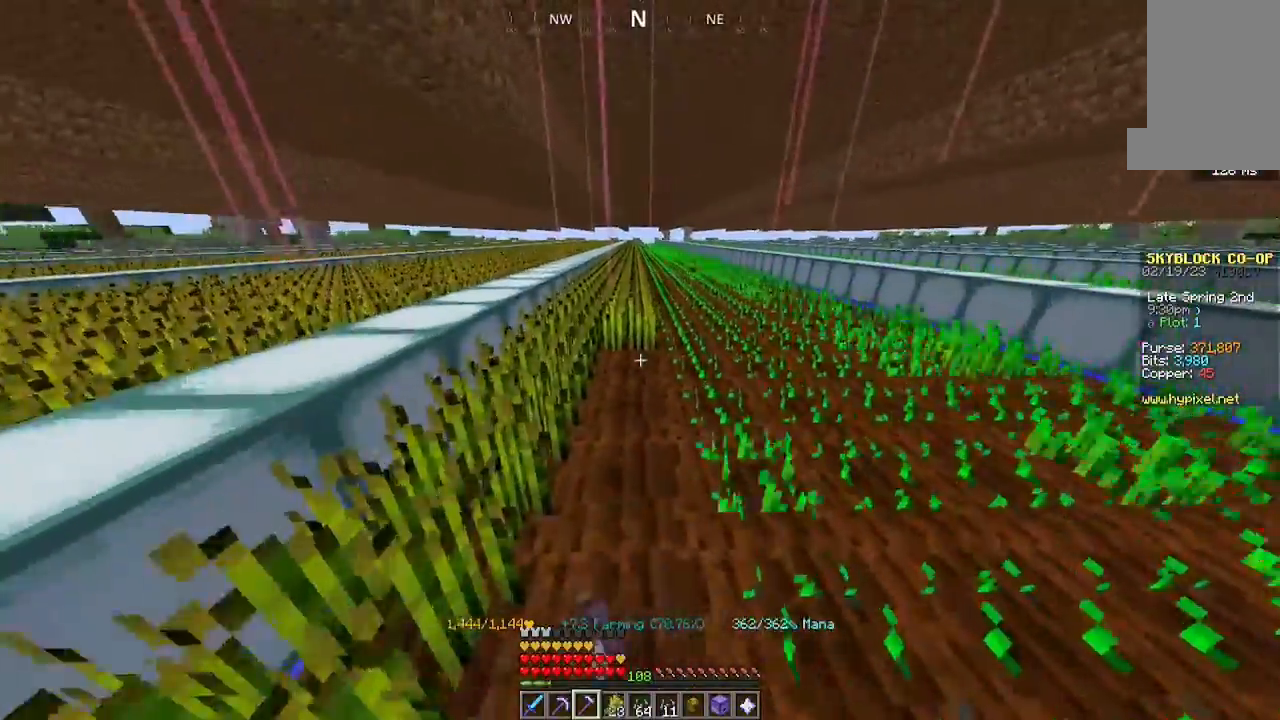
{"keys": ["w"], "mouse": ["left"], "events": []}
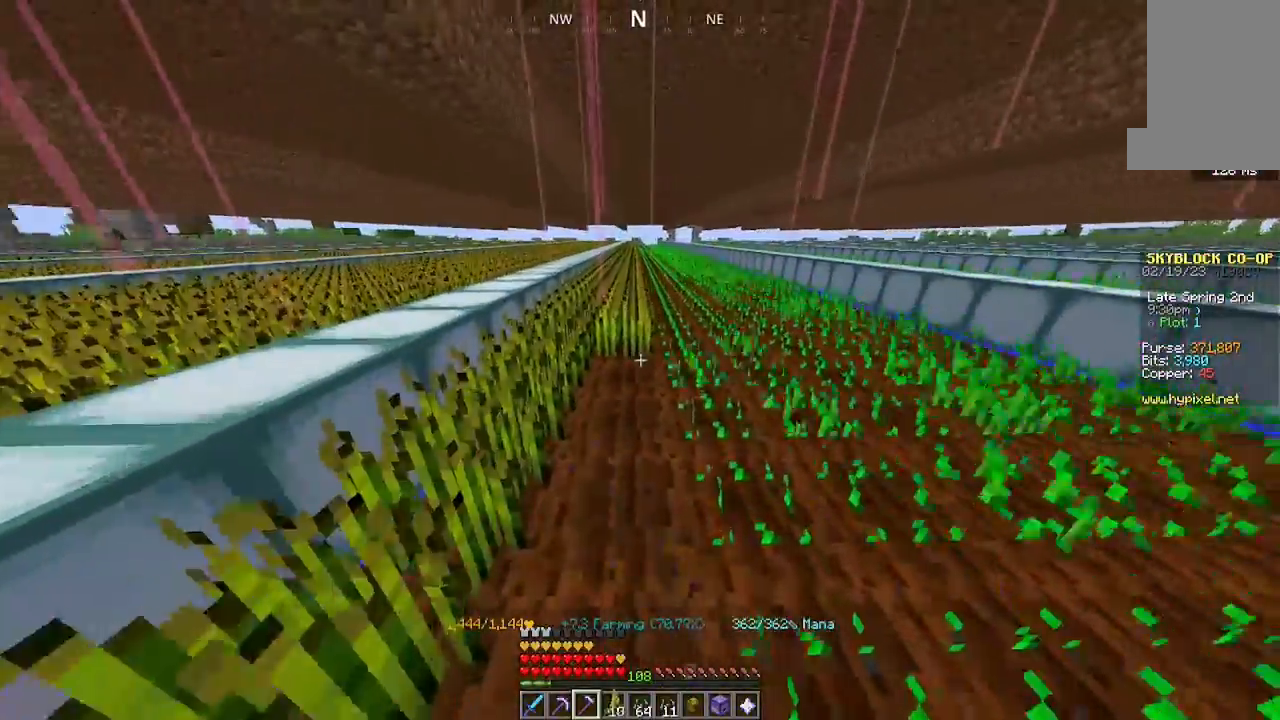
{"keys": ["w"], "mouse": ["left"], "events": []}
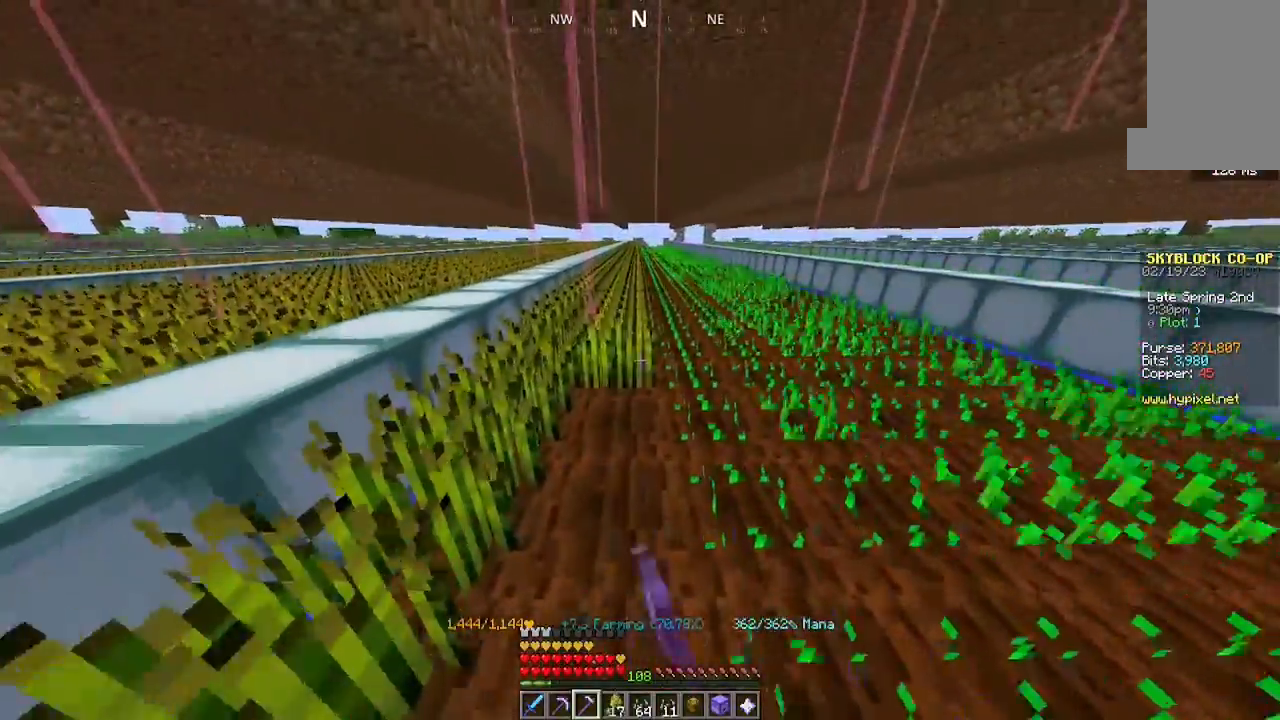
{"keys": ["w"], "mouse": ["left"], "events": []}
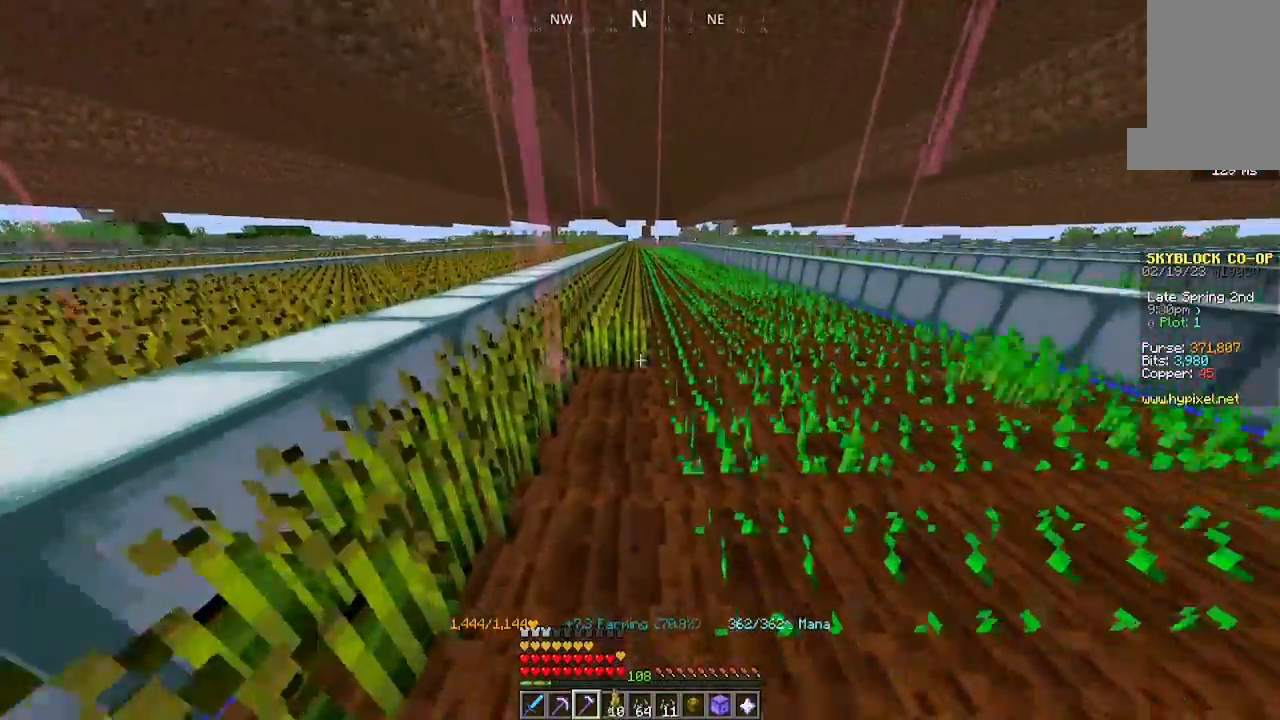
{"keys": [], "mouse": ["left"], "events": [[500, "w", "up"]]}
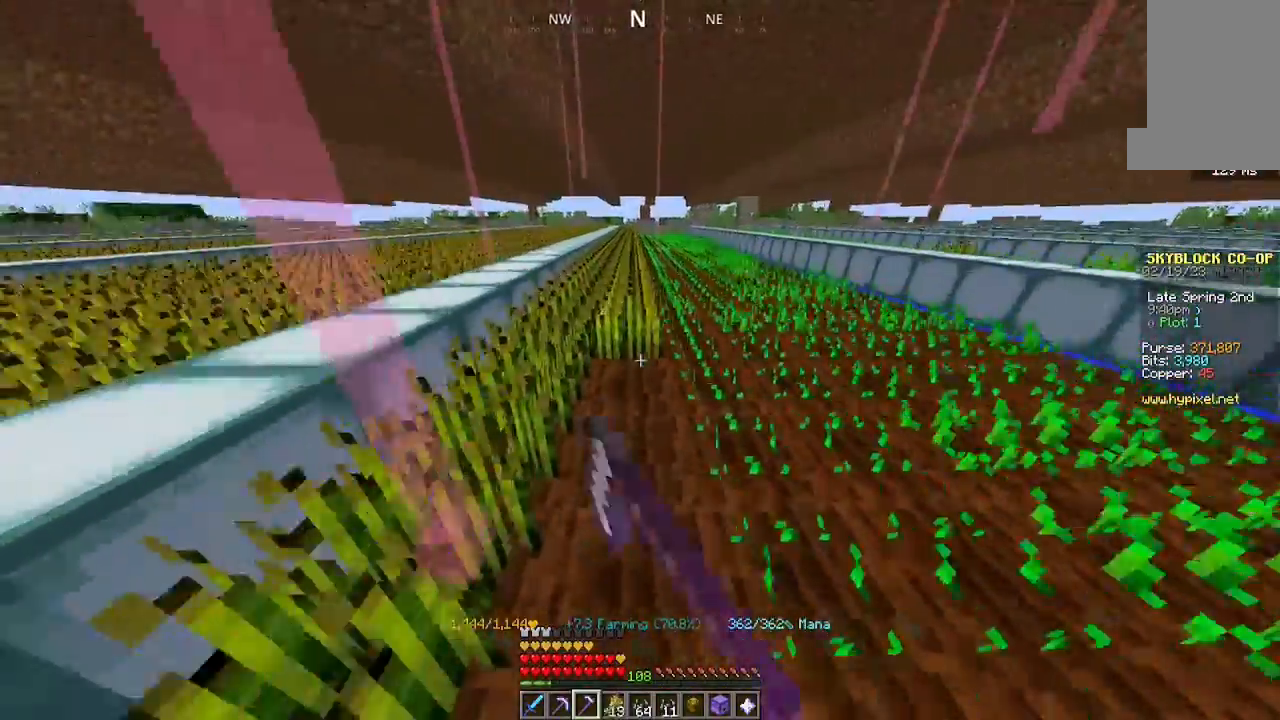
{"keys": ["w"], "mouse": ["left"], "events": [[67, "w", "down"]]}
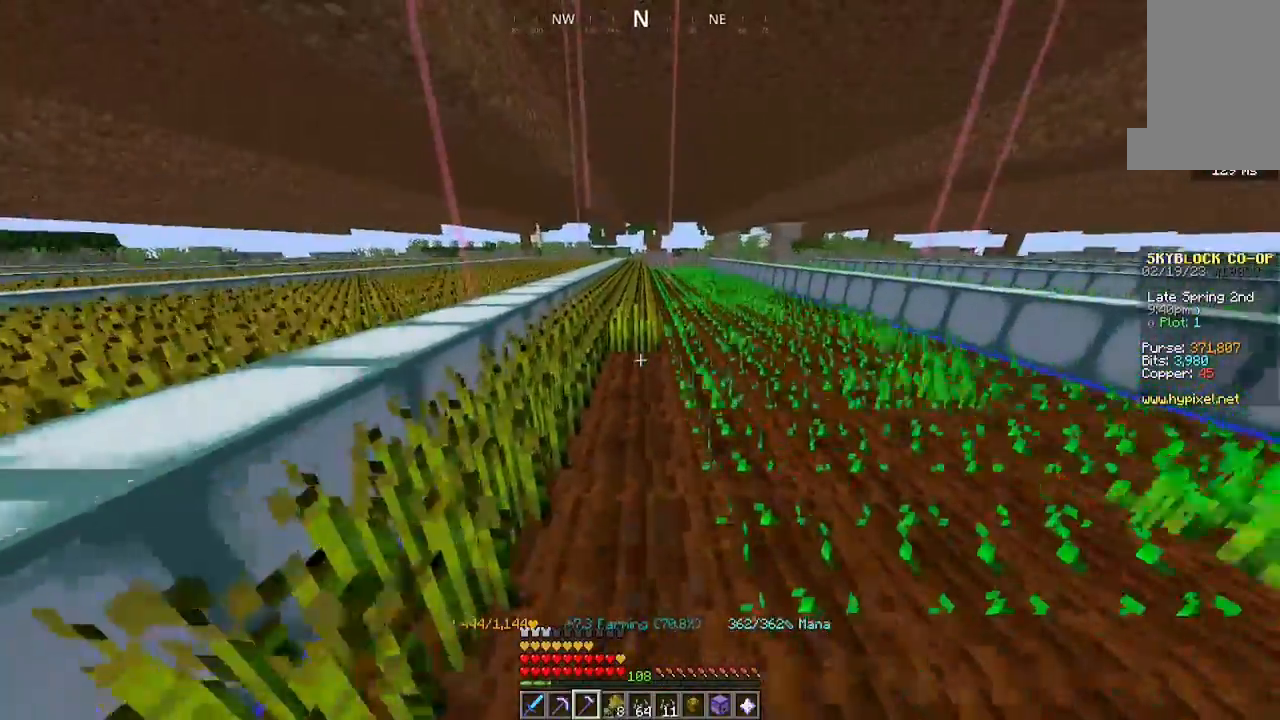
{"keys": ["w"], "mouse": ["left"], "events": []}
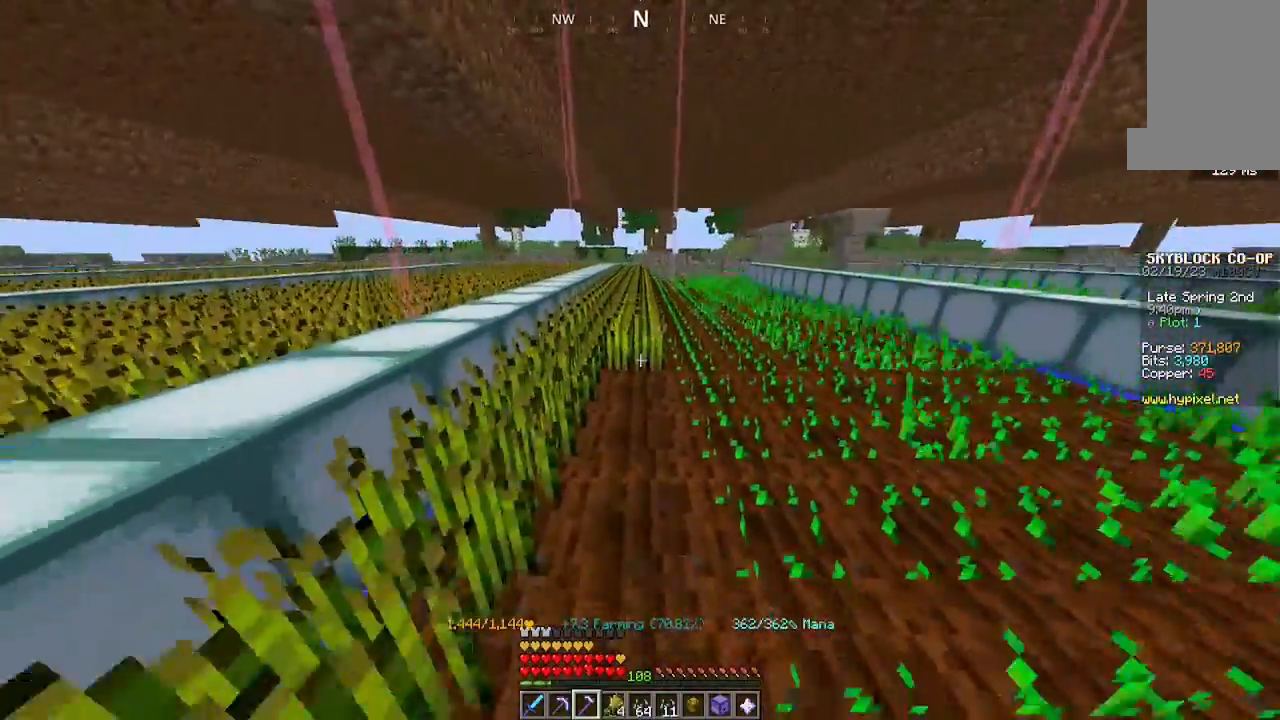
{"keys": ["w"], "mouse": ["left"], "events": []}
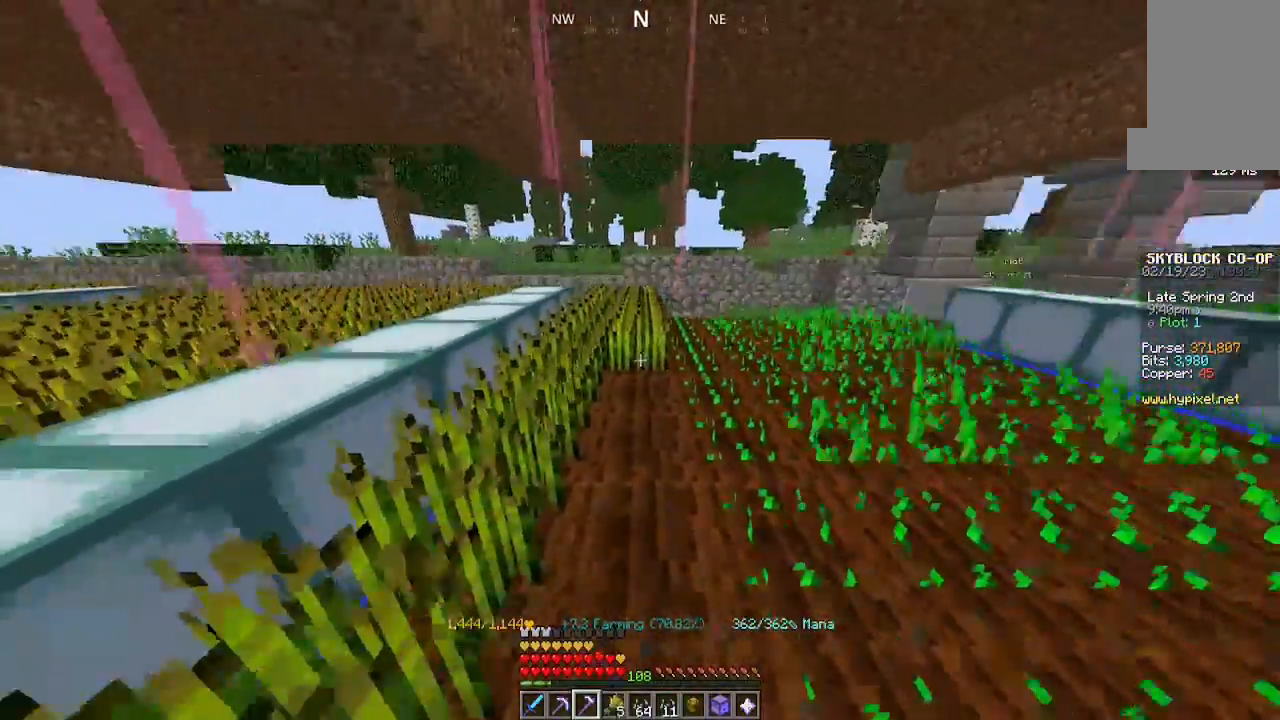
{"keys": [], "mouse": [], "events": [[300, "mouse_left", "up"], [300, "w", "up"]]}
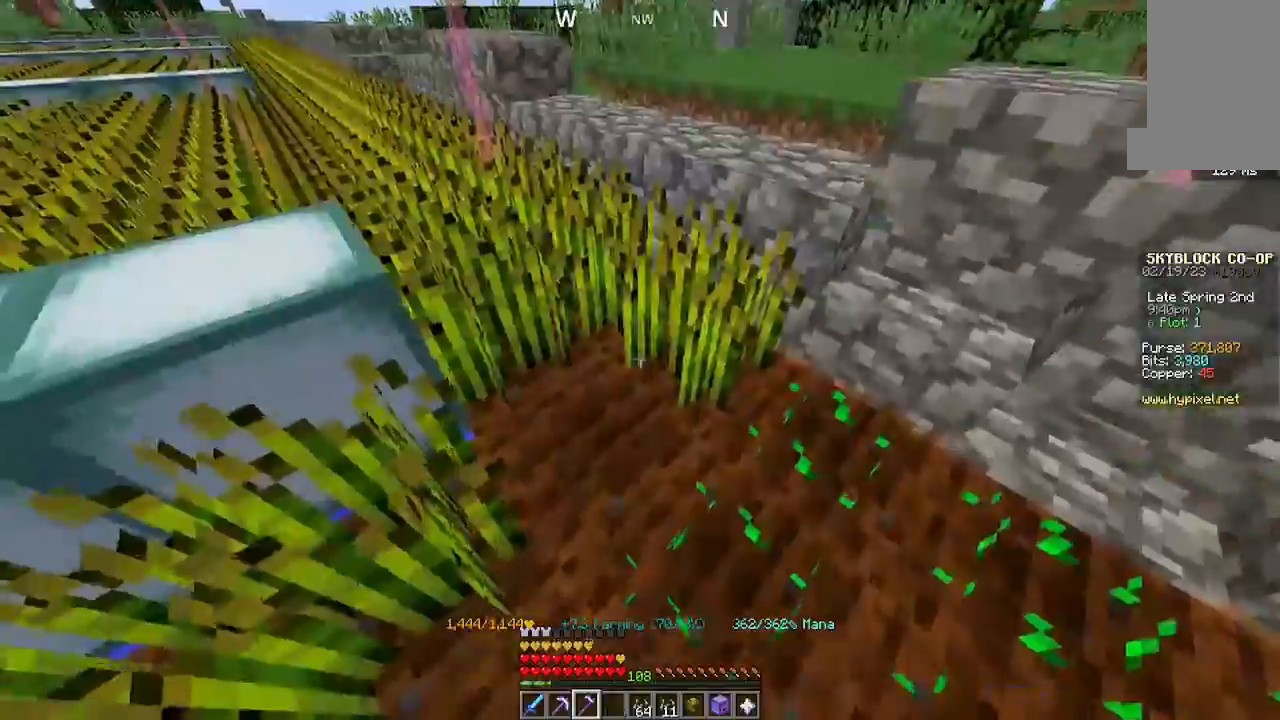
{"keys": ["d", "w"], "mouse": [], "events": [[67, "mouse_left", "down"], [100, "d", "down"], [200, "mouse_left", "up"], [267, "w", "down"], [400, "d", "up"], [500, "d", "down"]]}
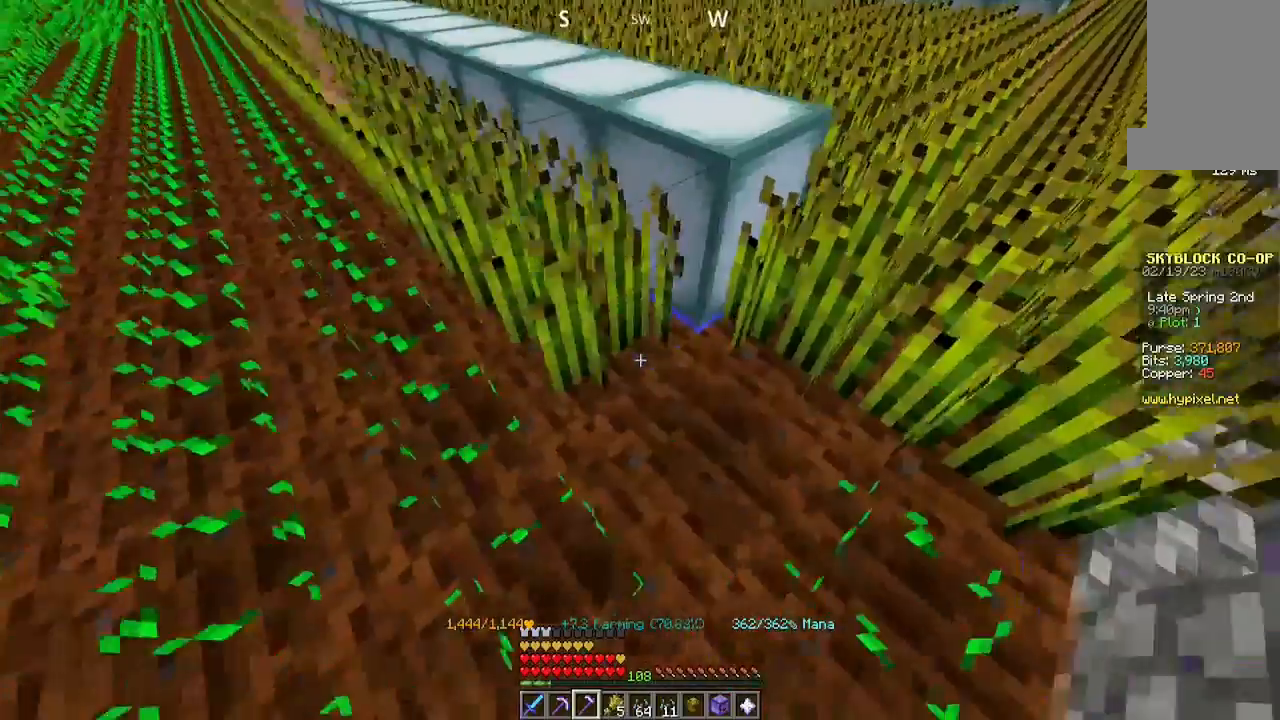
{"keys": [], "mouse": [], "events": [[134, "w", "up"], [300, "d", "up"]]}
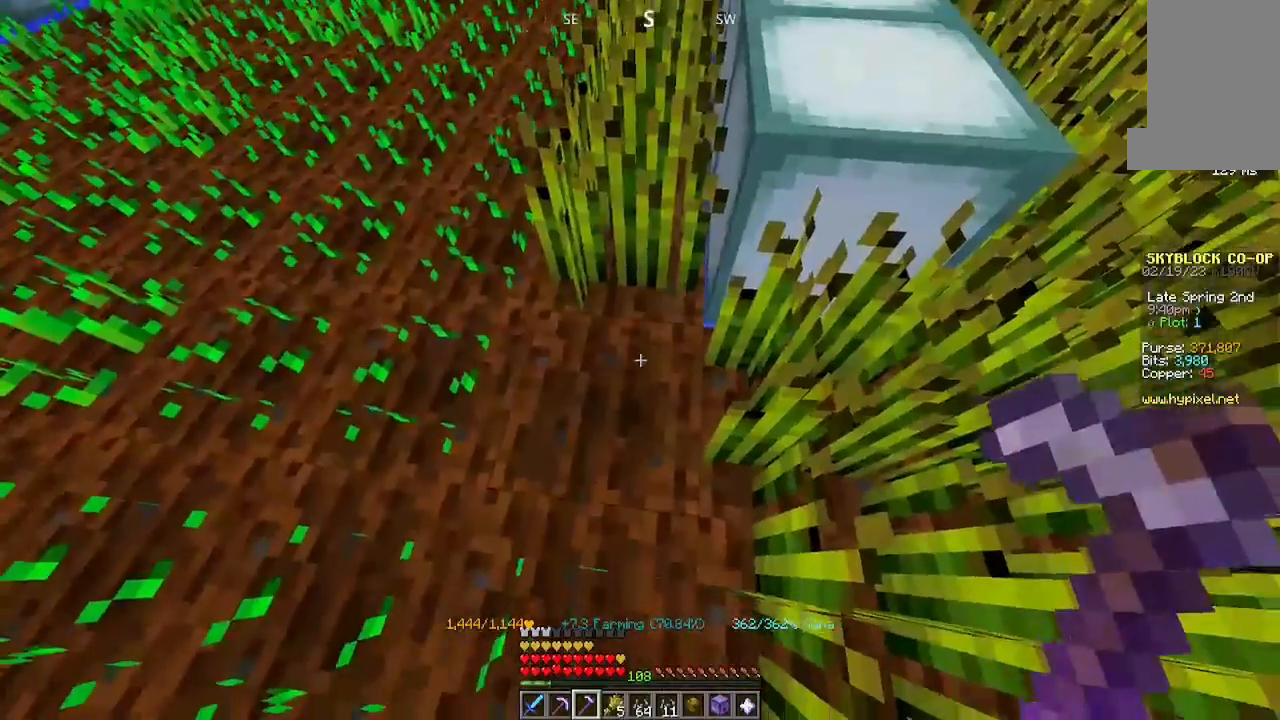
{"keys": [], "mouse": [], "events": []}
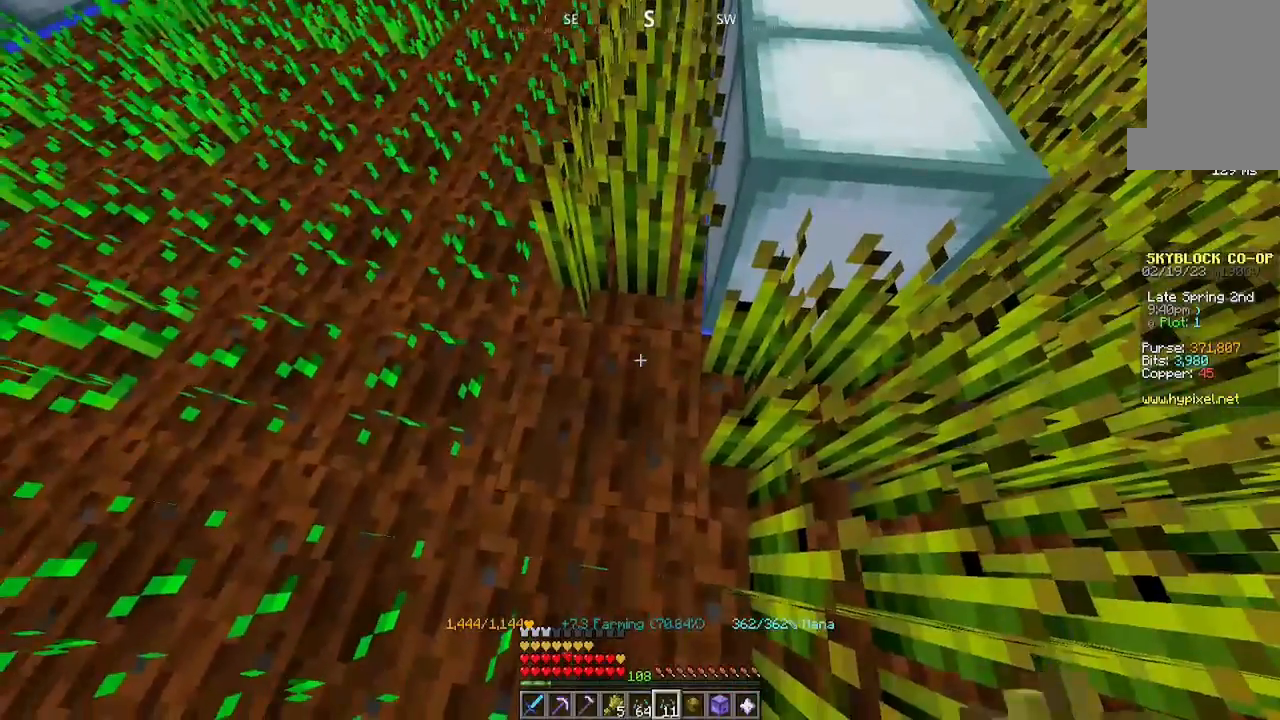
{"keys": [], "mouse": [], "events": []}
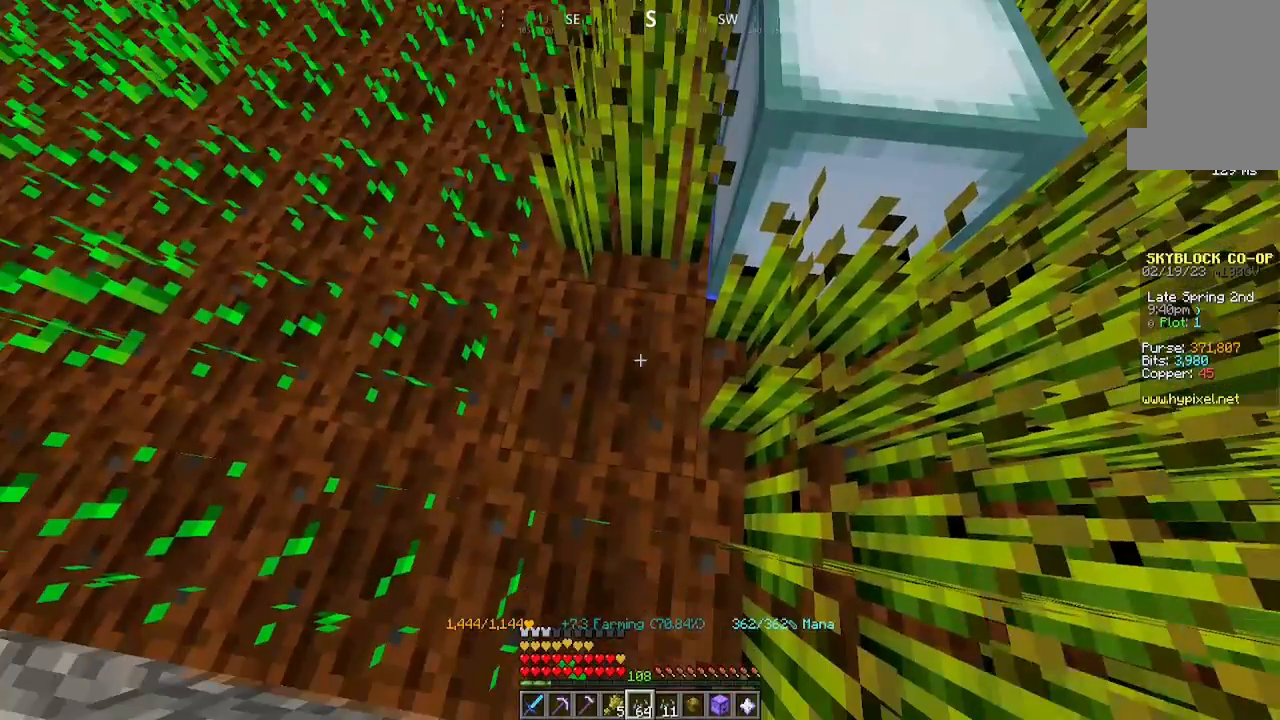
{"keys": [], "mouse": [], "events": [[300, "mouse_right", "down"], [500, "mouse_right", "up"]]}
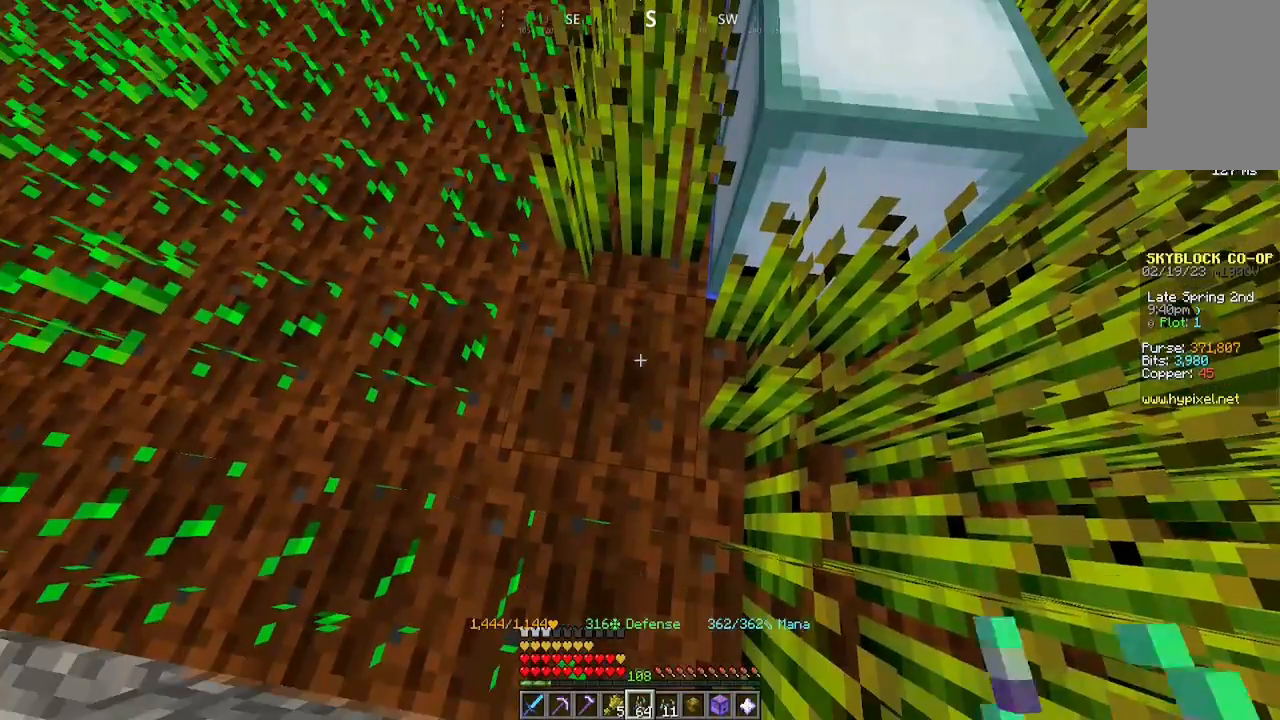
{"keys": [], "mouse": [], "events": []}
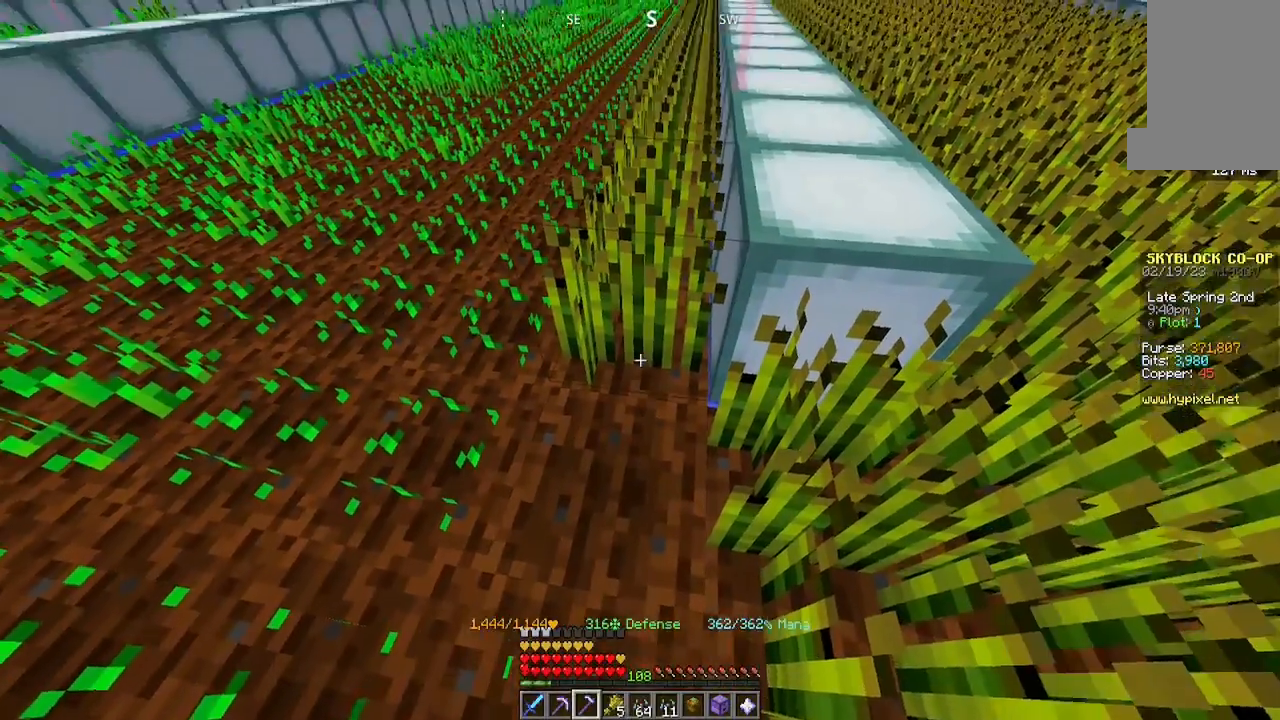
{"keys": [], "mouse": [], "events": []}
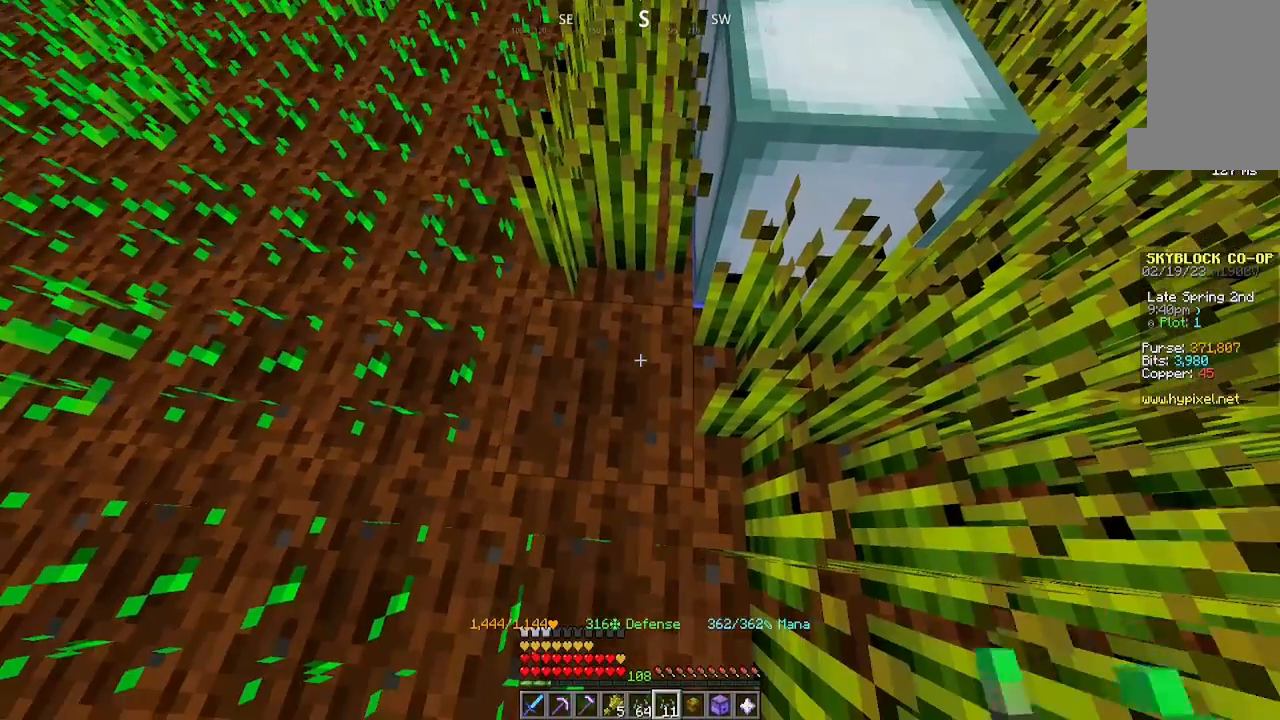
{"keys": [], "mouse": [], "events": [[334, "mouse_right", "down"], [500, "mouse_right", "up"]]}
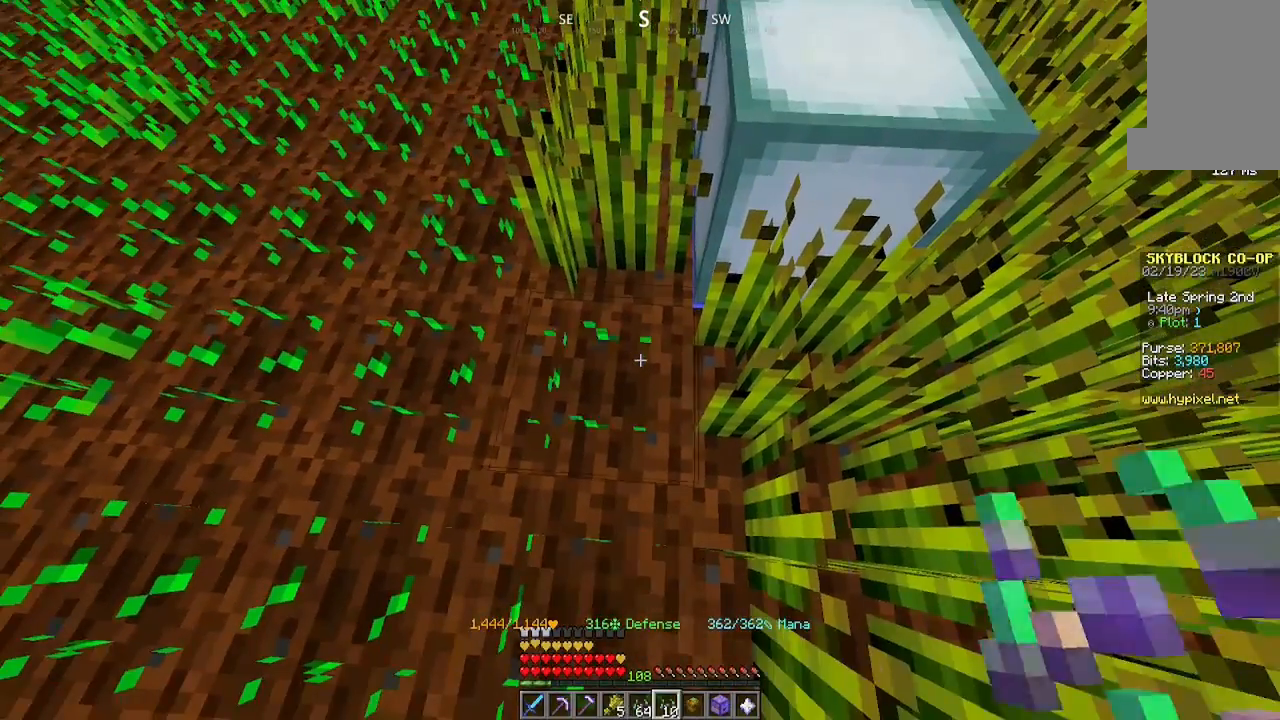
{"keys": [], "mouse": [], "events": []}
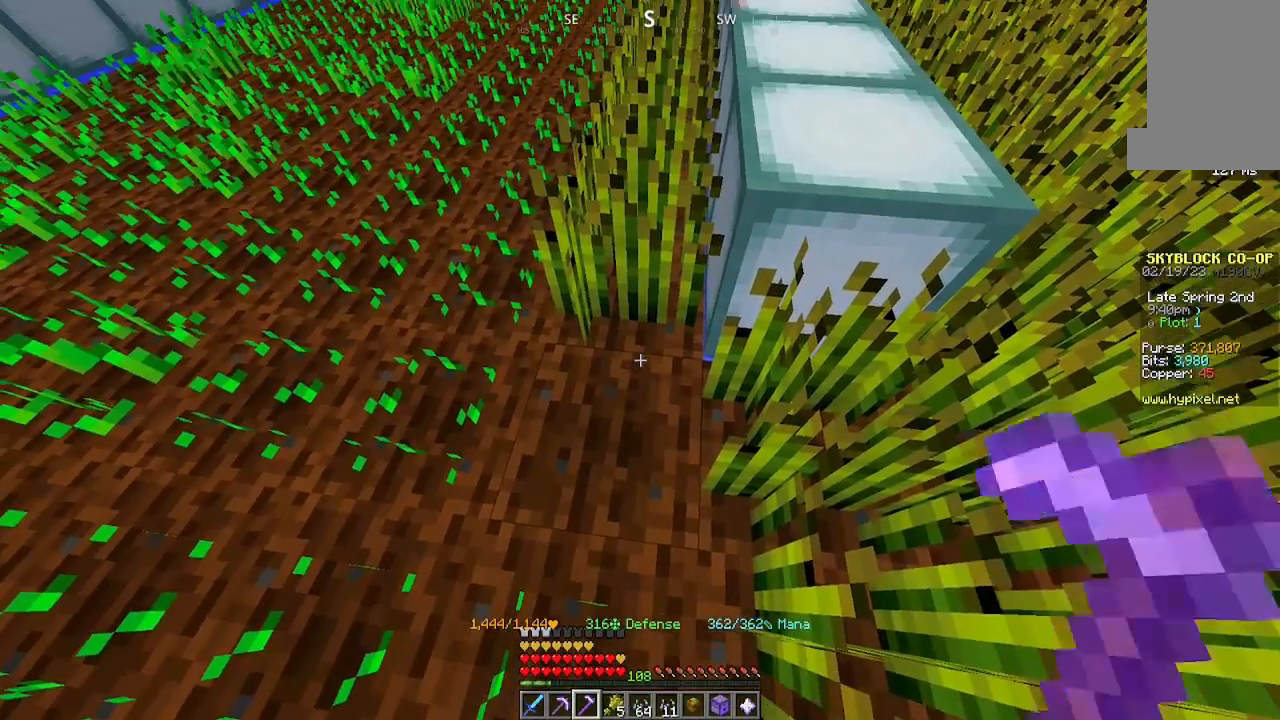
{"keys": [], "mouse": [], "events": []}
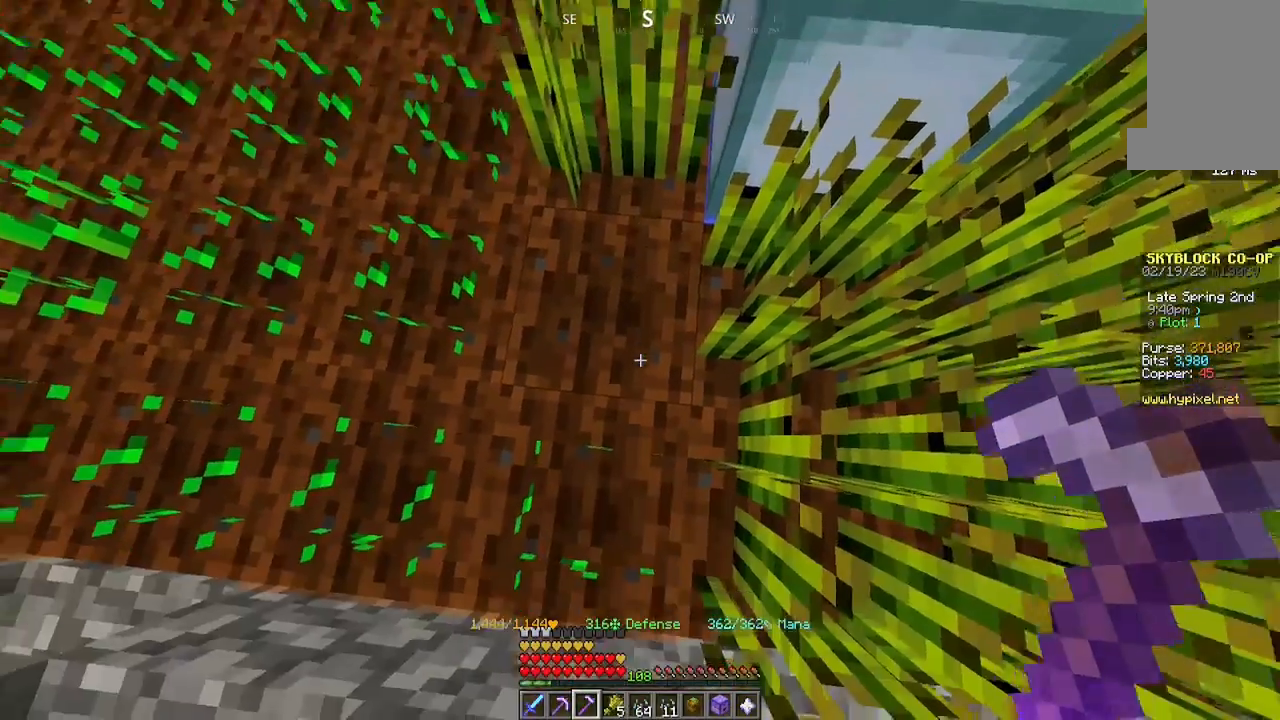
{"keys": [], "mouse": [], "events": []}
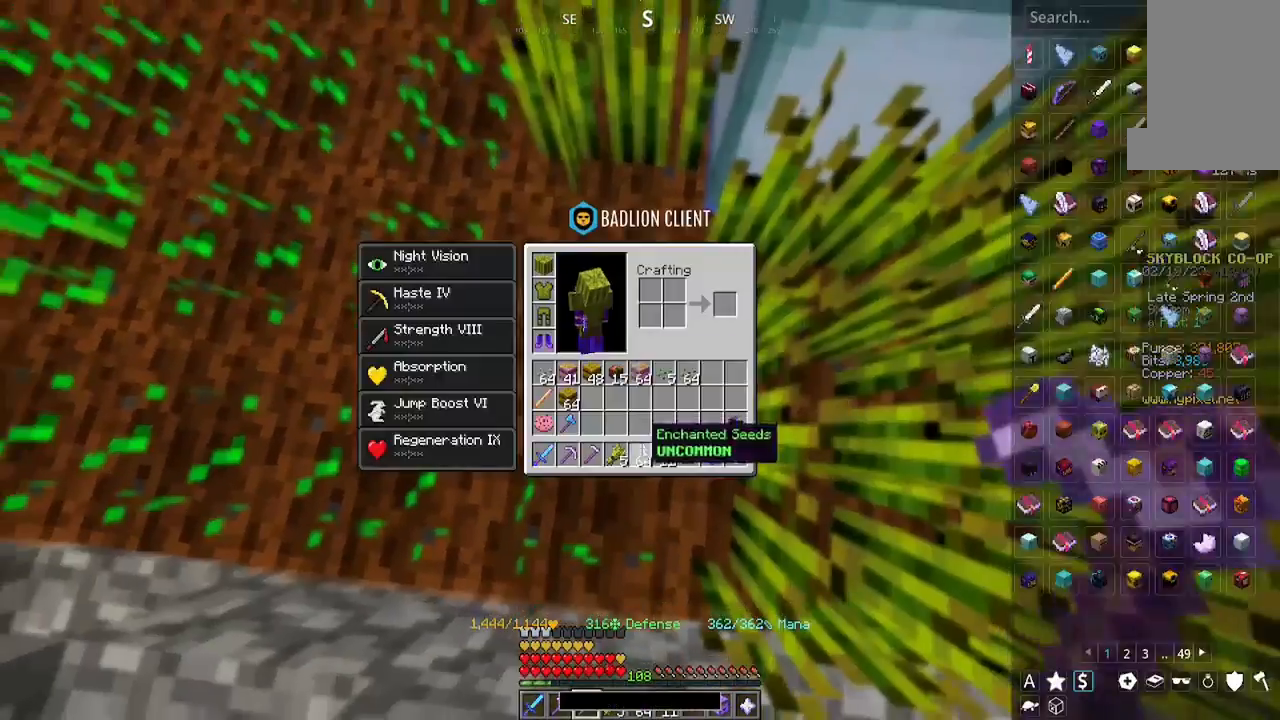
{"keys": [], "mouse": [], "events": []}
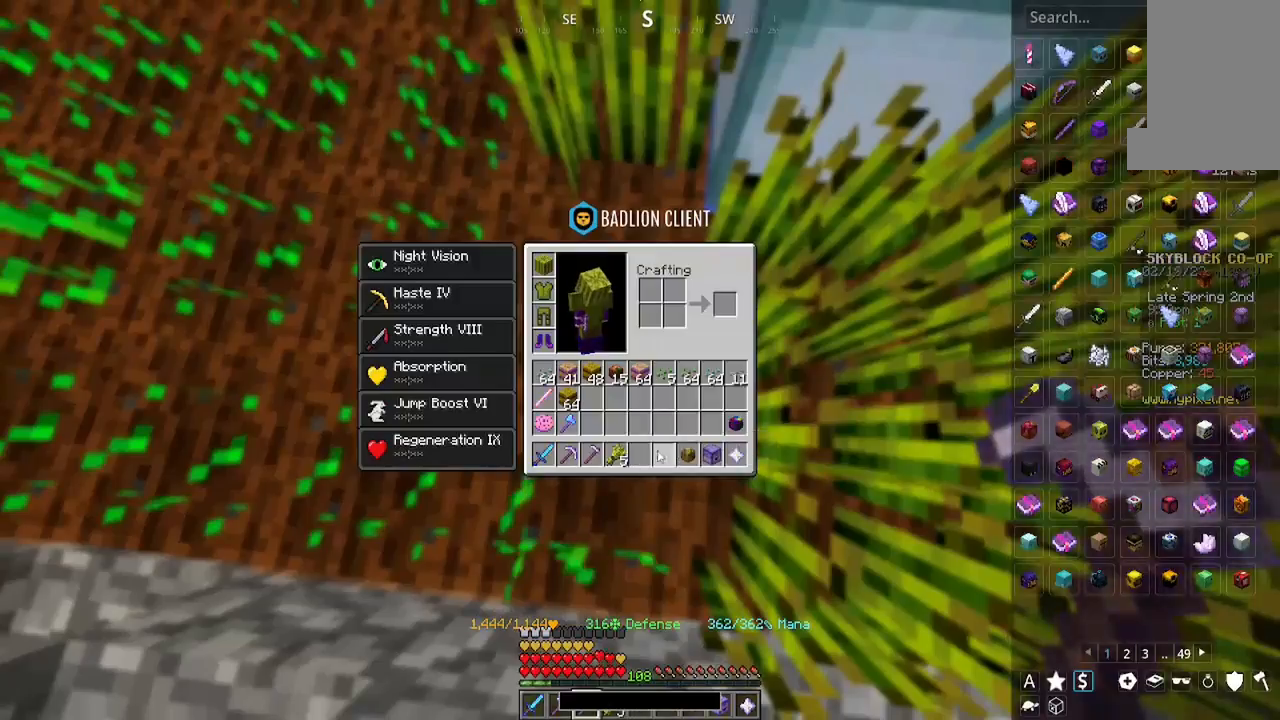
{"keys": [], "mouse": [], "events": []}
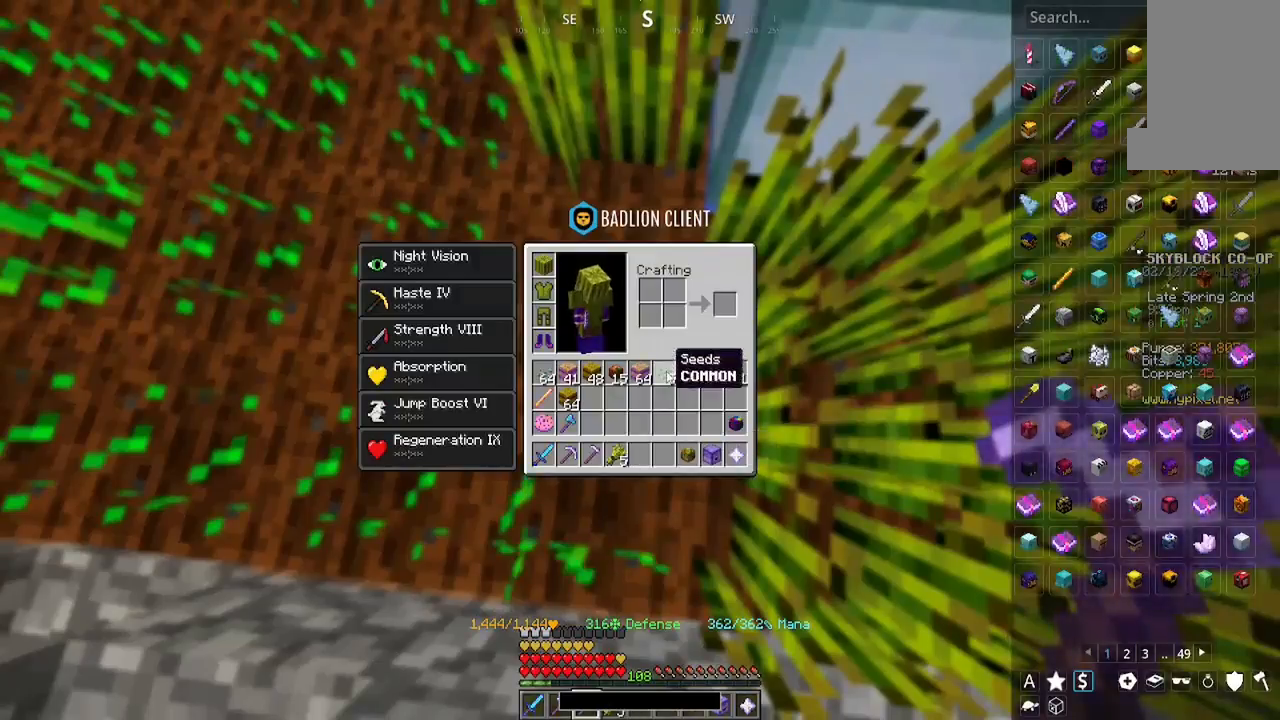
{"keys": [], "mouse": [], "events": []}